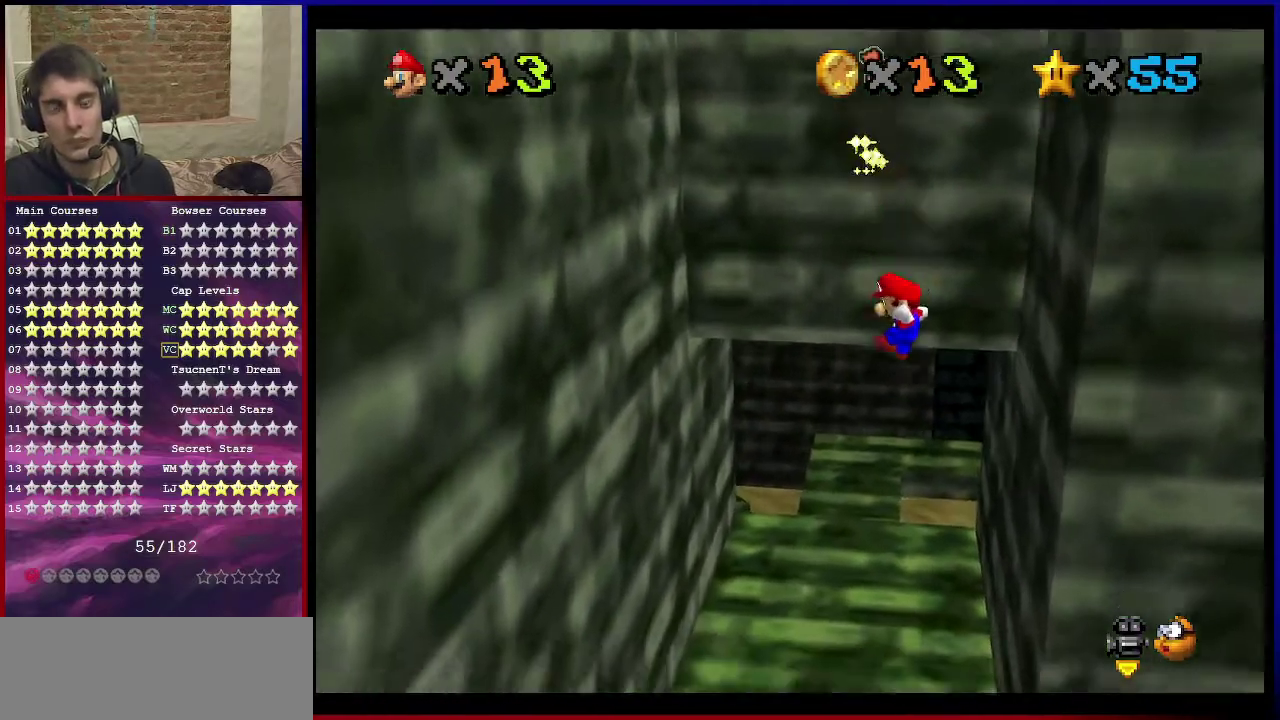
Gameplay with a controller (Nintendo layout); each line is a JSON object with the inputs held at the frame after it (dt_ms = milliseconds from this image to that frame). "events" lists button and stick changes between this image and that frame as [ms after this image, input, new state], when the widget could be followed in between. Not read: L3 R3.
{"dt_ms": 401, "buttons": [], "left_stick": "up", "events": []}
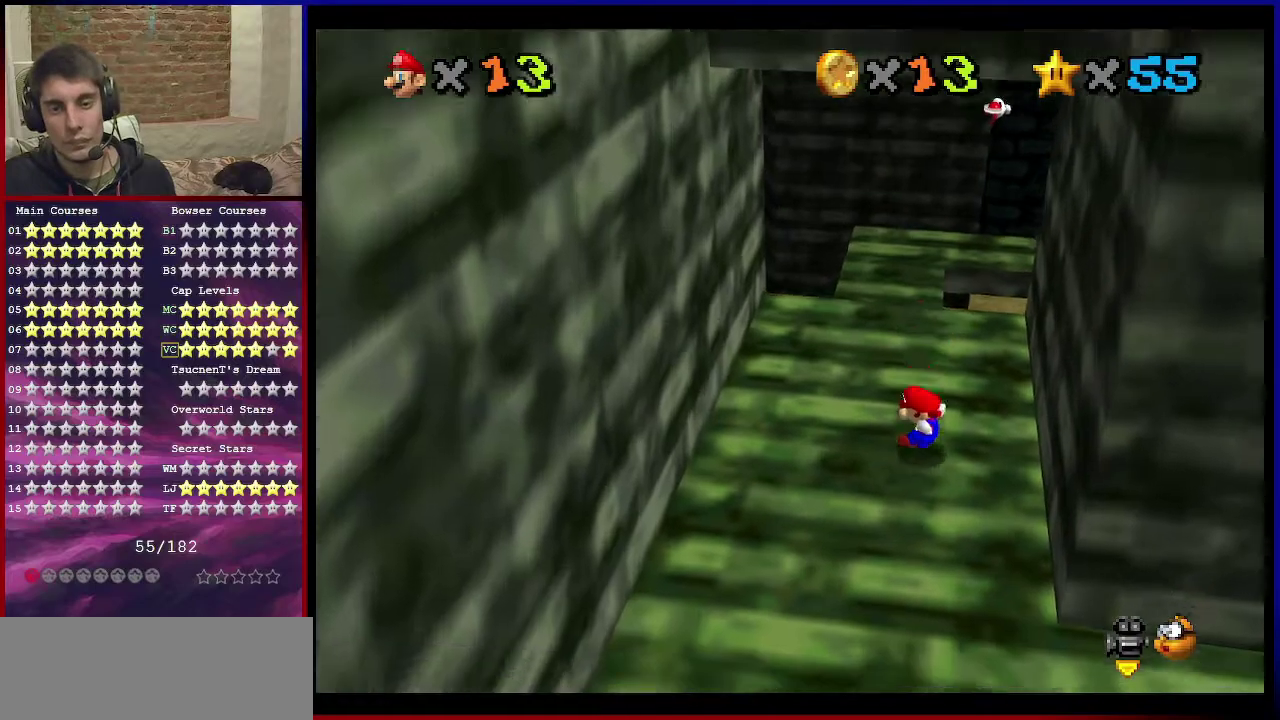
{"dt_ms": 701, "buttons": ["A", "Z"], "left_stick": "up", "events": [[567, "Z", "down"], [600, "A", "down"]]}
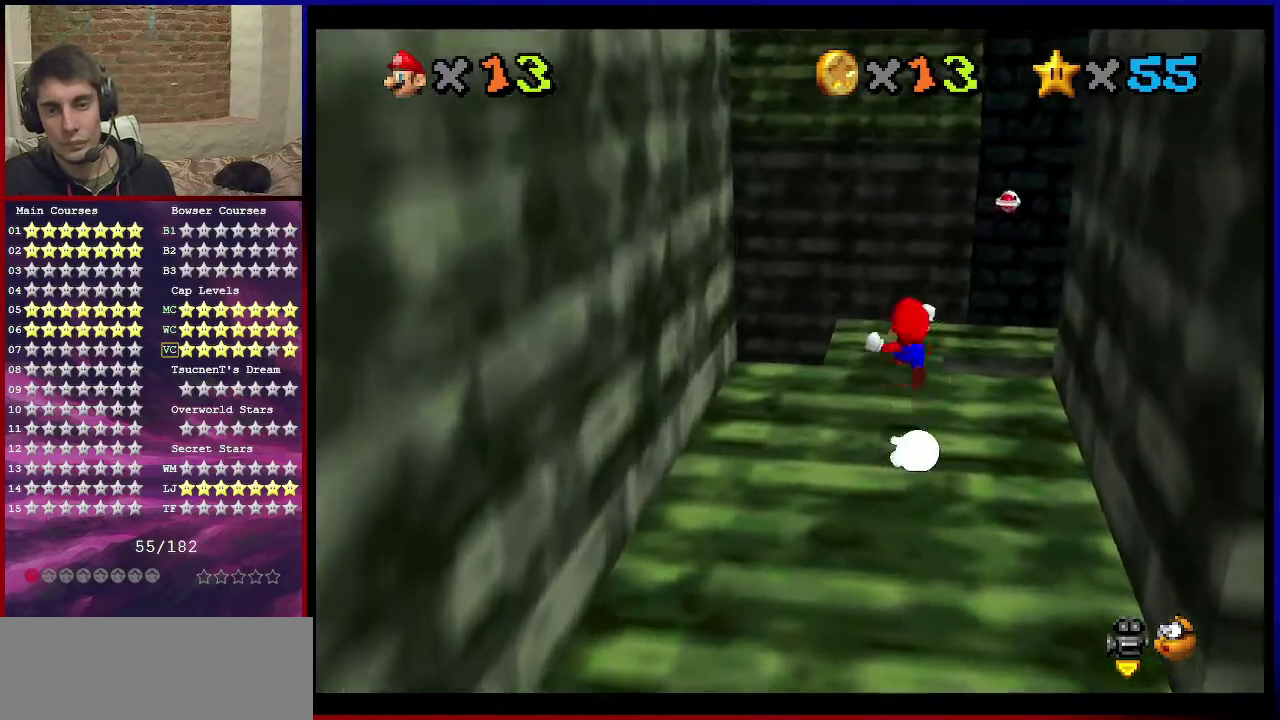
{"dt_ms": 300, "buttons": ["Z"], "left_stick": "down", "events": [[66, "A", "up"], [100, "left_stick", "left"], [233, "left_stick", "down-left"], [300, "left_stick", "down"]]}
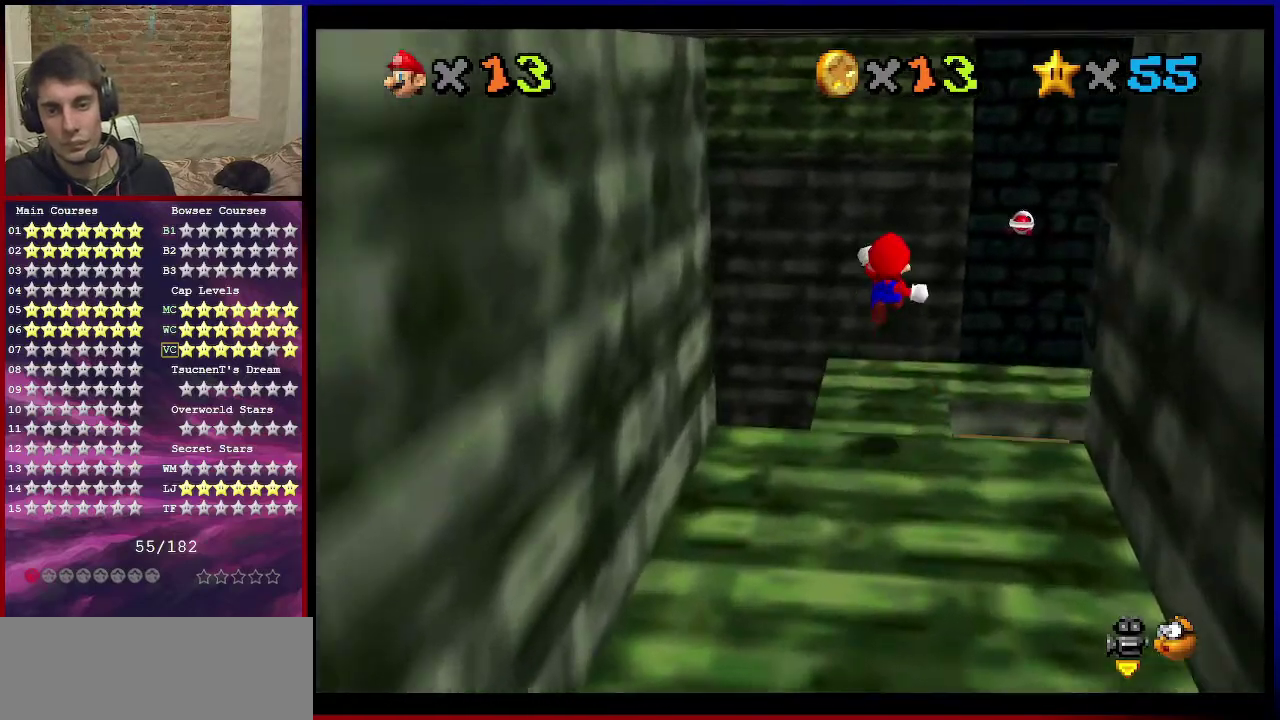
{"dt_ms": 300, "buttons": ["Z", "C_DOWN", "C_LEFT"], "left_stick": "center", "events": [[133, "left_stick", "center"], [267, "C_DOWN", "down"], [267, "C_LEFT", "down"]]}
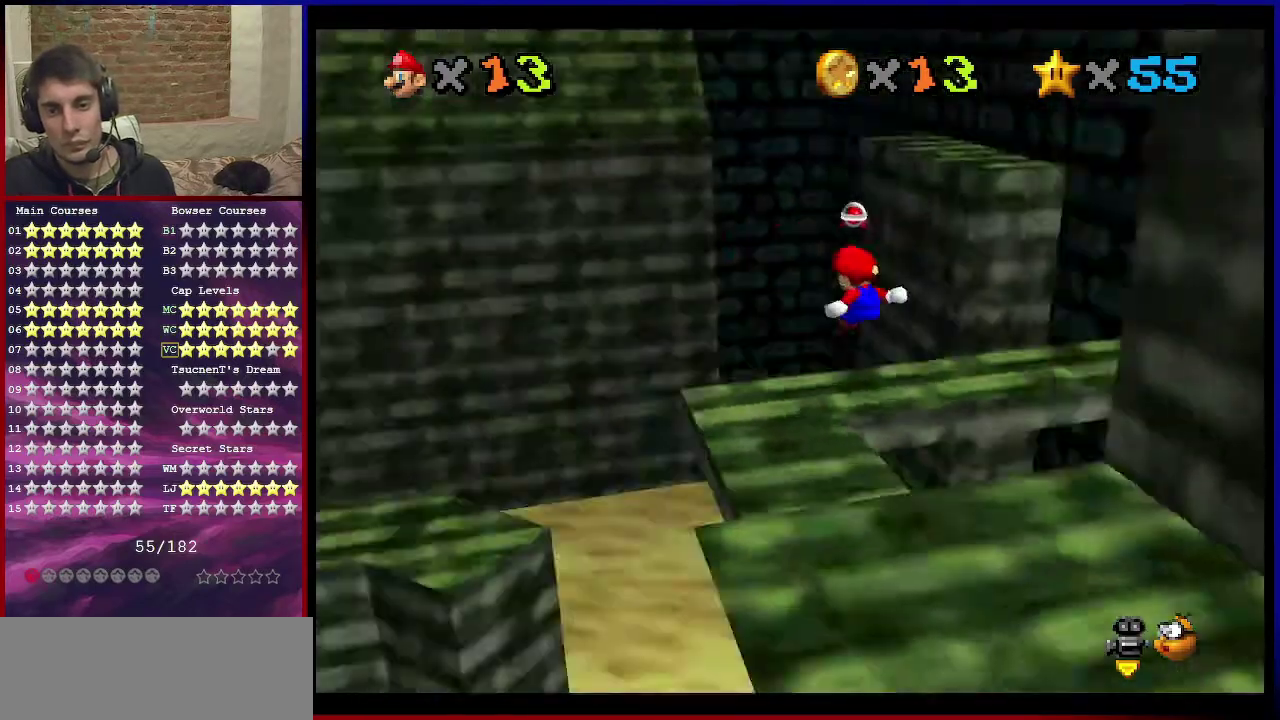
{"dt_ms": 701, "buttons": [], "left_stick": "left", "events": [[67, "C_DOWN", "up"], [100, "C_LEFT", "up"], [167, "C_LEFT", "down"], [234, "C_DOWN", "down"], [300, "C_DOWN", "up"], [334, "C_LEFT", "up"], [367, "Z", "up"], [634, "left_stick", "left"]]}
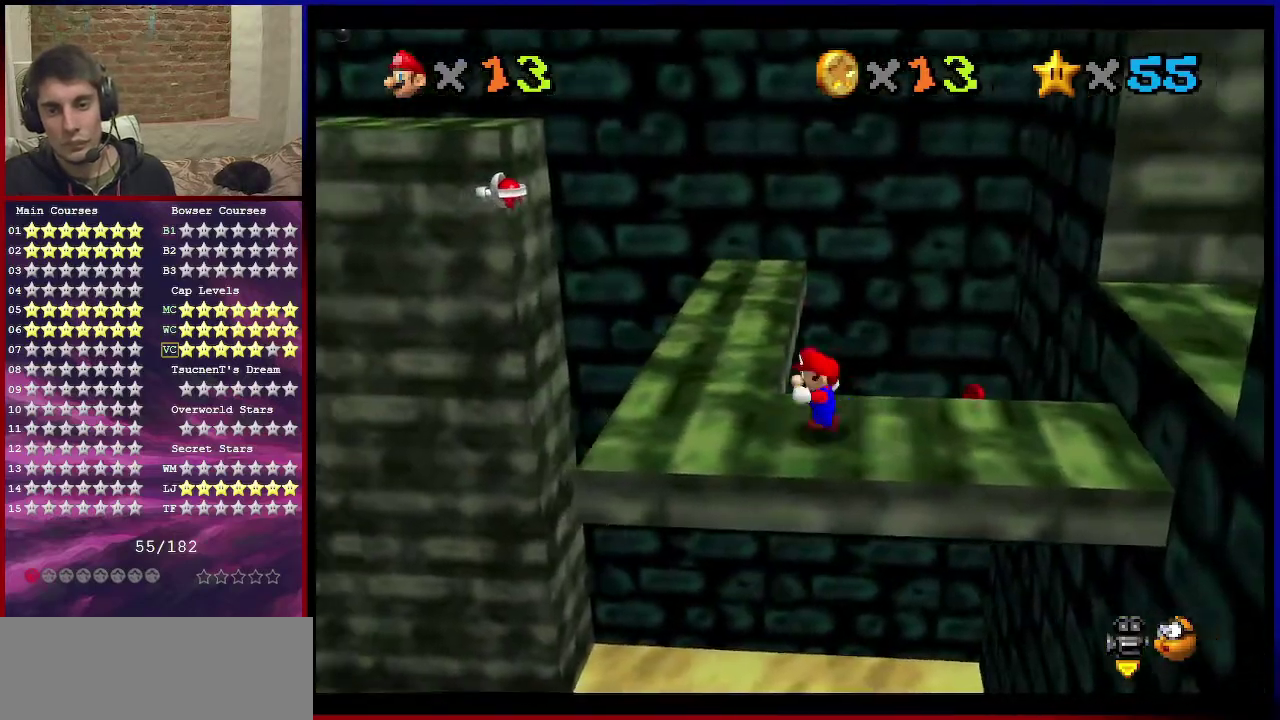
{"dt_ms": 400, "buttons": [], "left_stick": "up-left", "events": [[267, "left_stick", "up-left"]]}
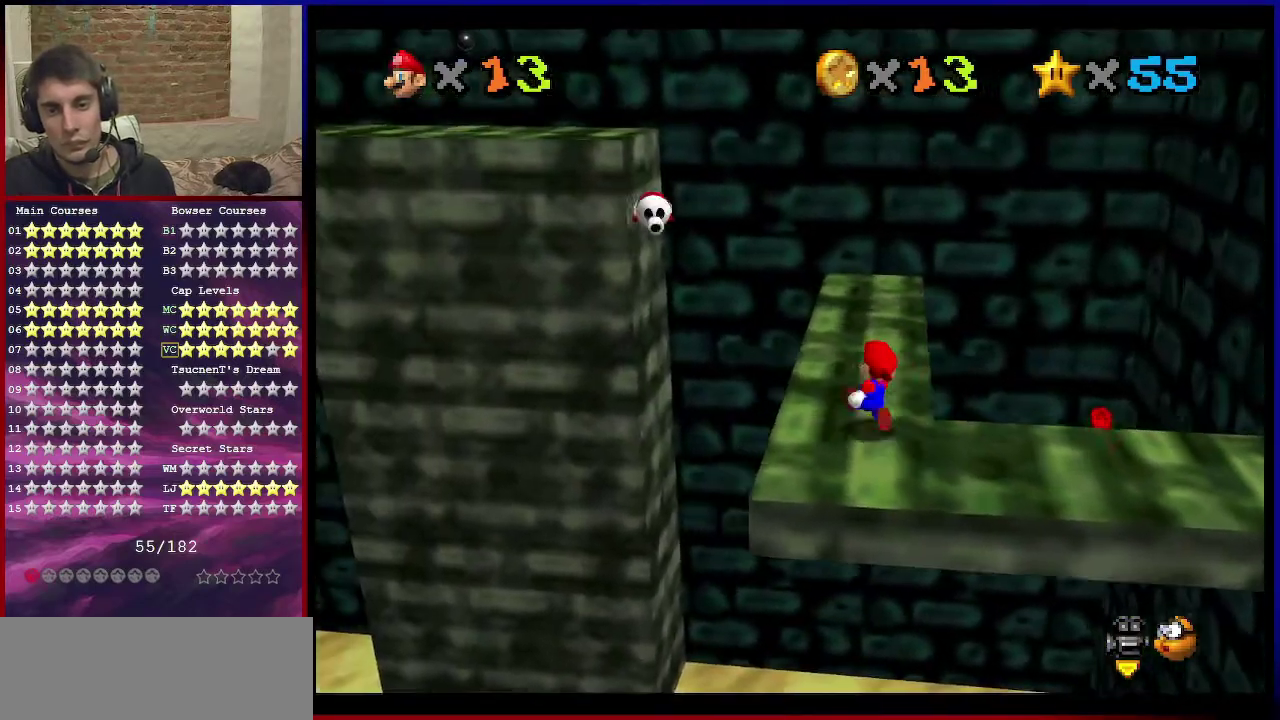
{"dt_ms": 601, "buttons": [], "left_stick": "up", "events": [[34, "left_stick", "up"], [200, "left_stick", "center"], [567, "left_stick", "up"]]}
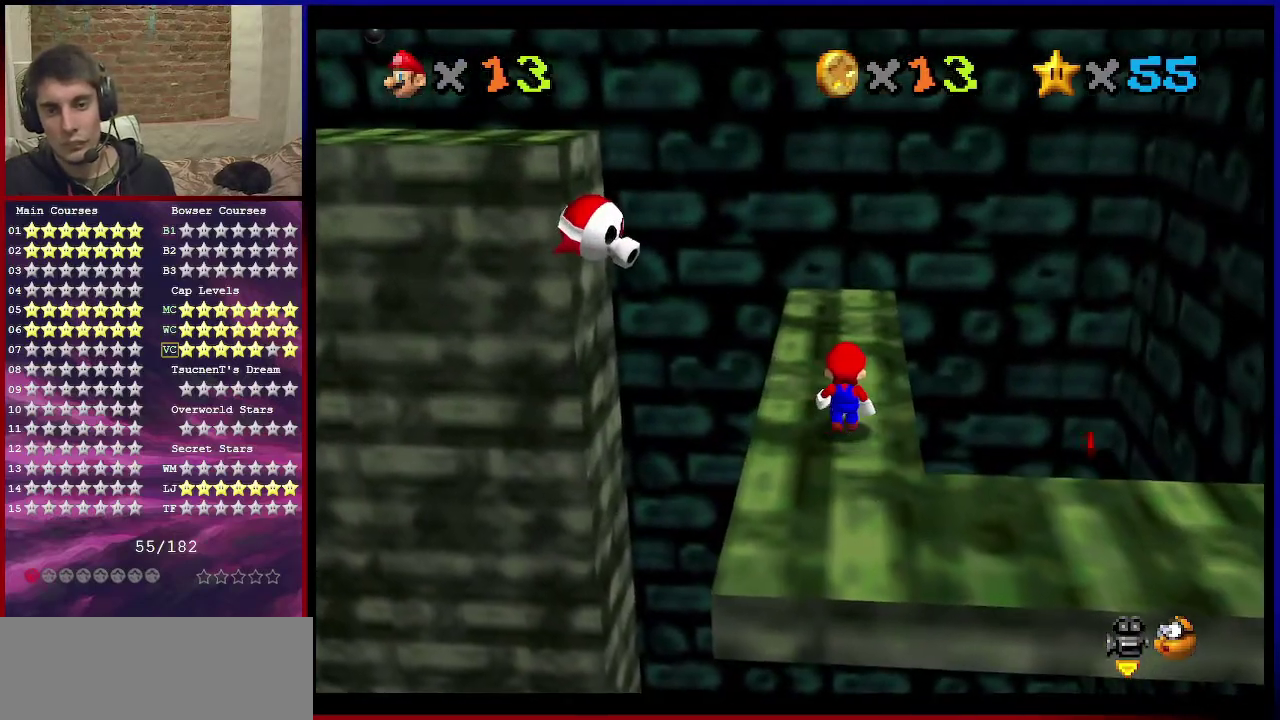
{"dt_ms": 400, "buttons": [], "left_stick": "up", "events": [[33, "left_stick", "center"], [300, "B", "down"], [367, "B", "up"], [367, "left_stick", "up"]]}
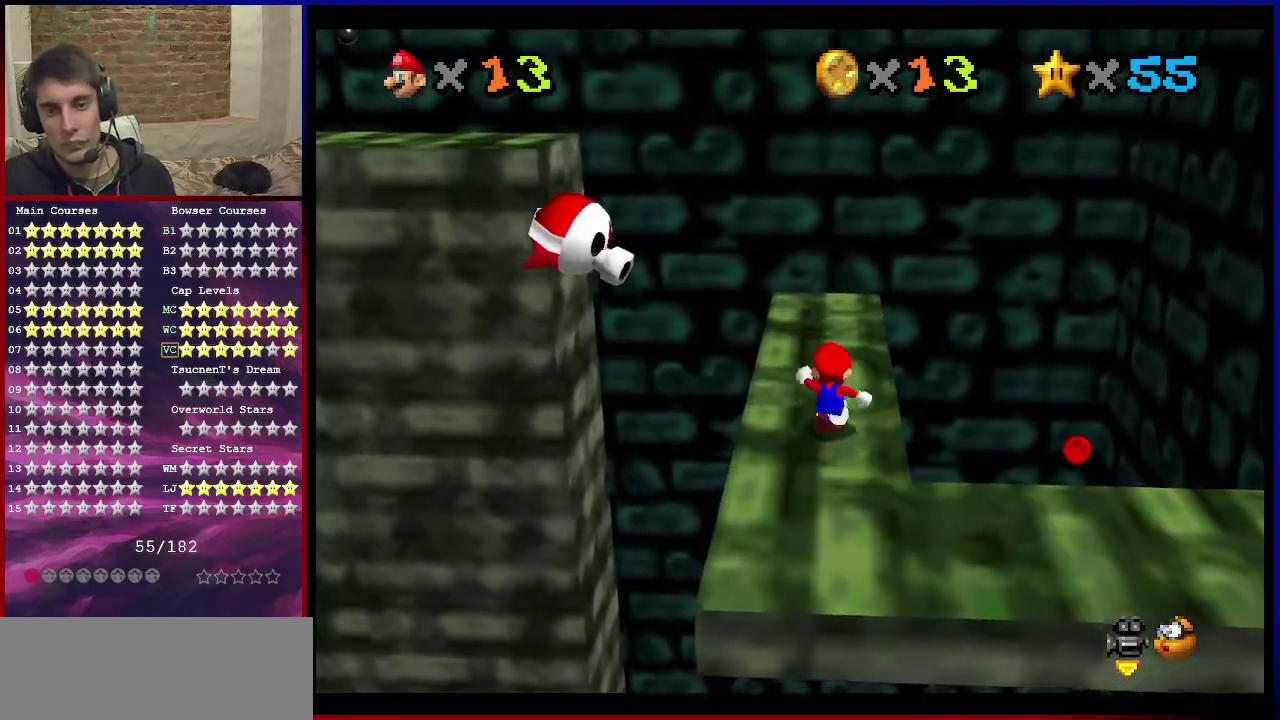
{"dt_ms": 601, "buttons": [], "left_stick": "up", "events": []}
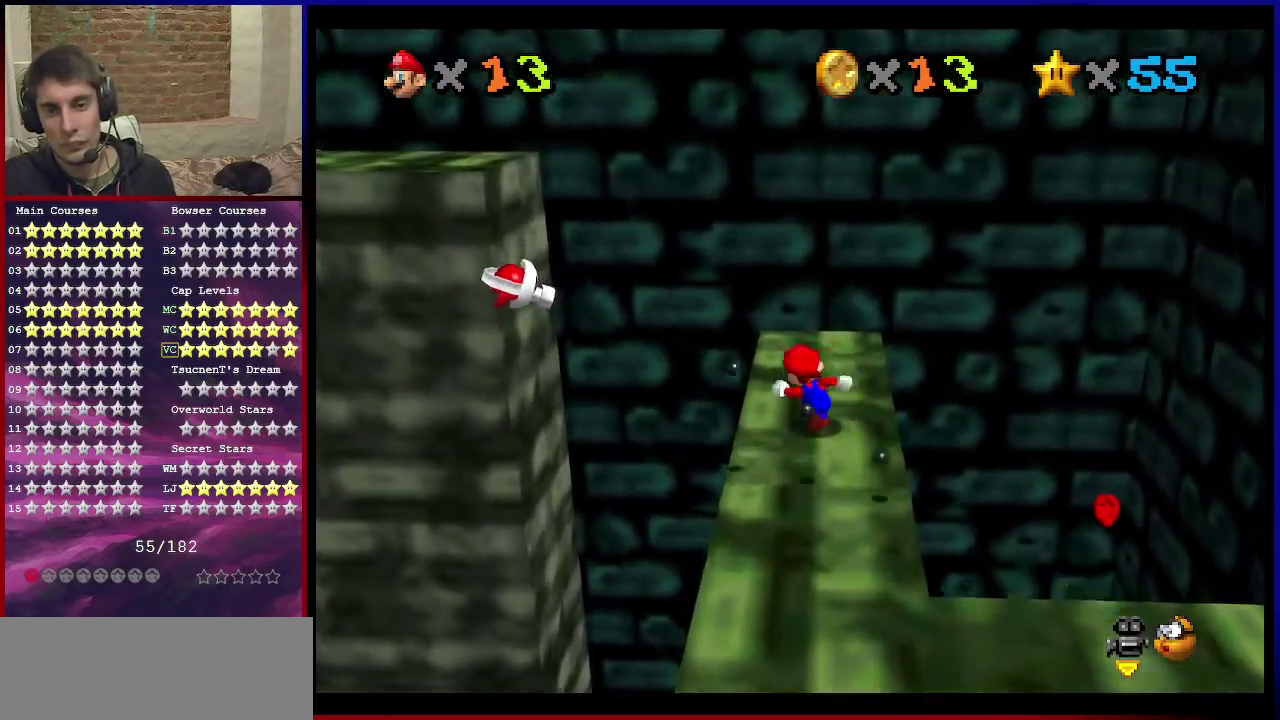
{"dt_ms": 467, "buttons": [], "left_stick": "center", "events": [[33, "left_stick", "up-left"], [167, "left_stick", "up"], [267, "left_stick", "center"]]}
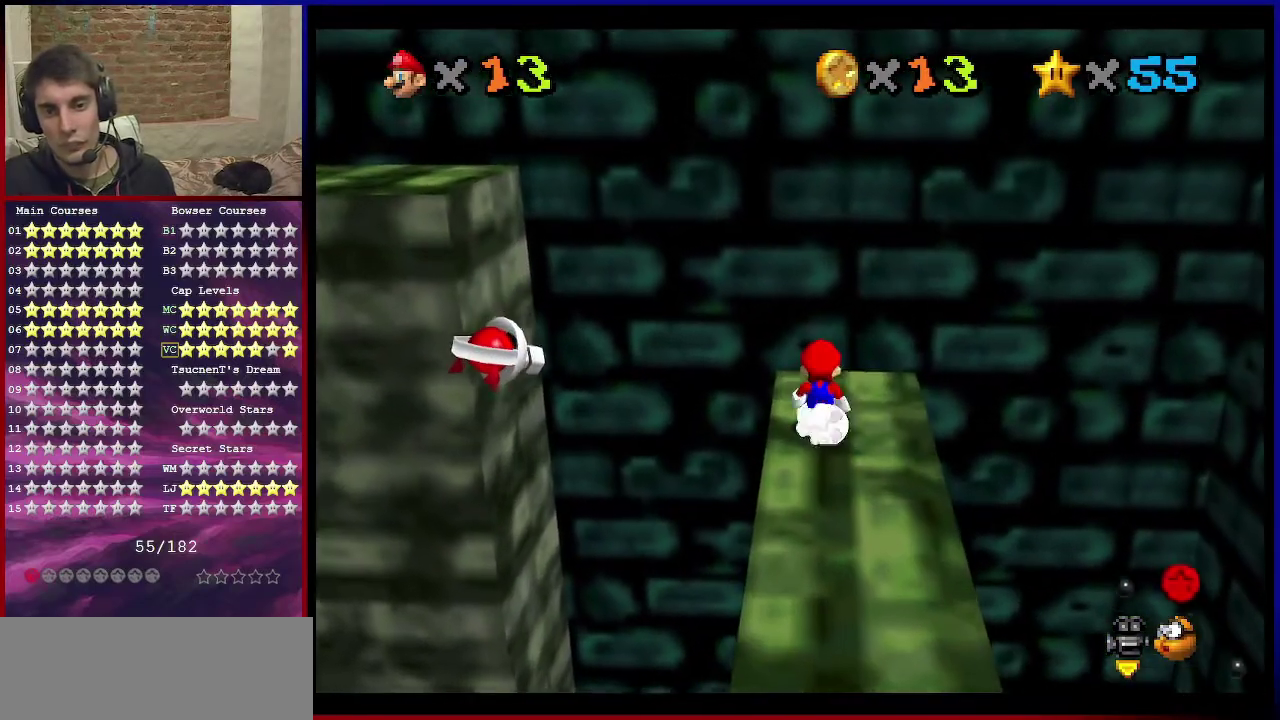
{"dt_ms": 400, "buttons": ["B"], "left_stick": "up", "events": [[334, "B", "down"], [400, "left_stick", "up"]]}
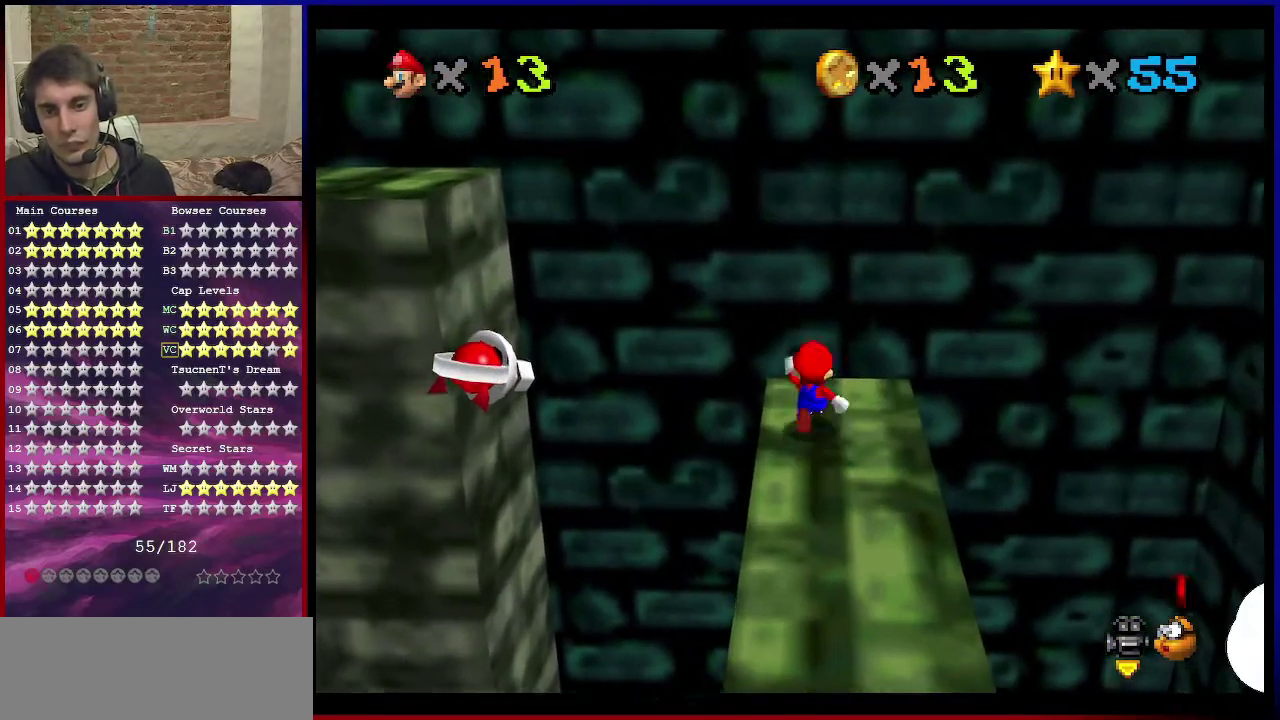
{"dt_ms": 701, "buttons": [], "left_stick": "right", "events": [[34, "B", "up"], [201, "left_stick", "up-right"], [301, "left_stick", "right"], [501, "A", "down"], [701, "A", "up"]]}
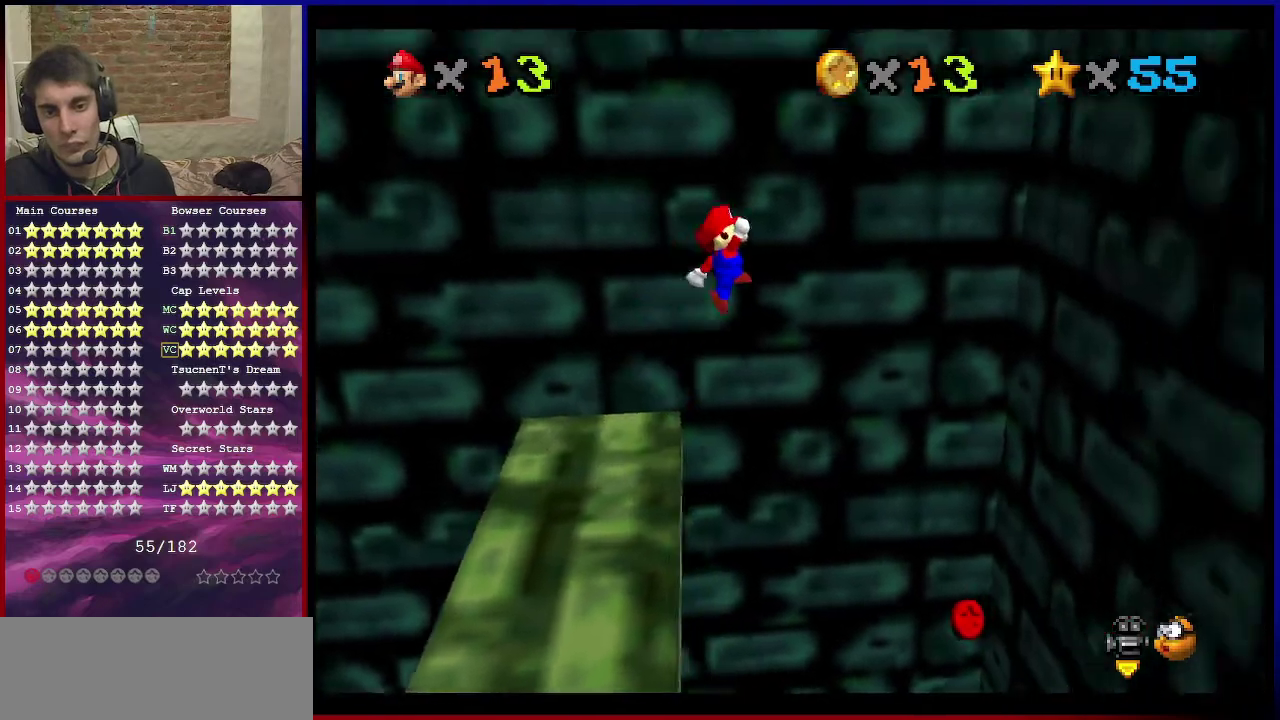
{"dt_ms": 400, "buttons": [], "left_stick": "right", "events": [[167, "left_stick", "center"], [367, "left_stick", "right"]]}
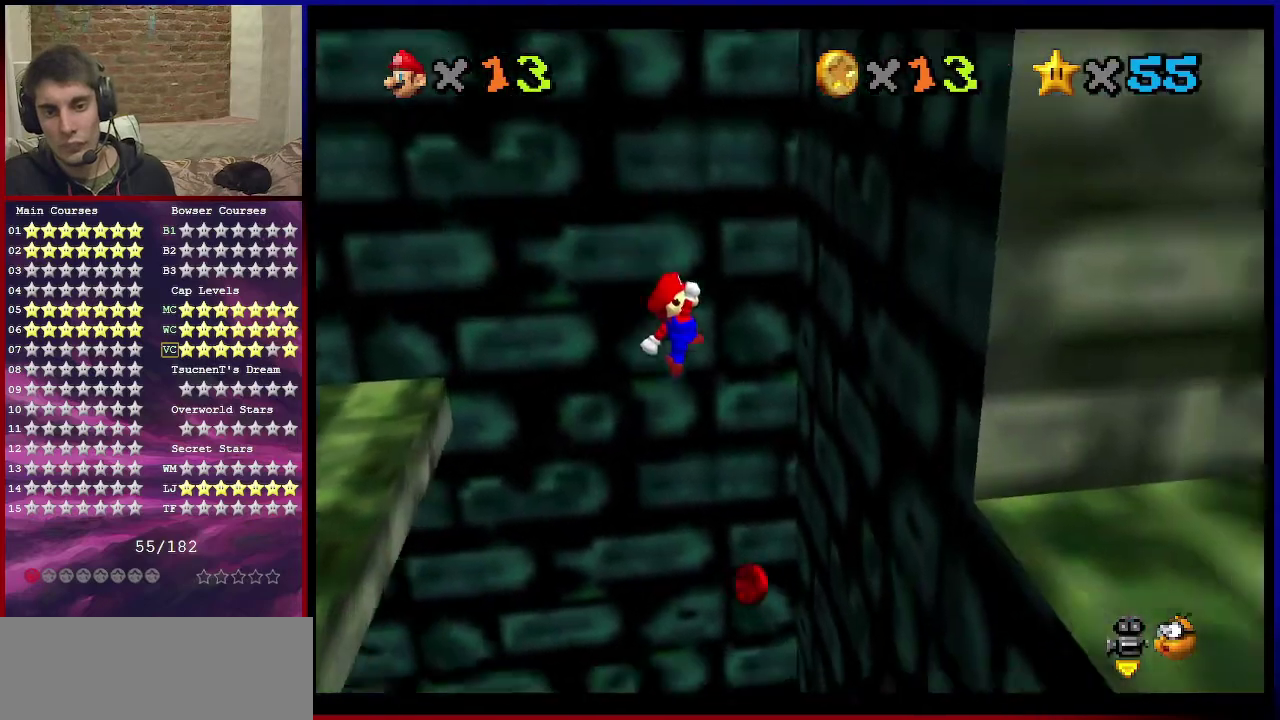
{"dt_ms": 501, "buttons": ["A"], "left_stick": "left", "events": [[301, "left_stick", "left"], [334, "A", "down"]]}
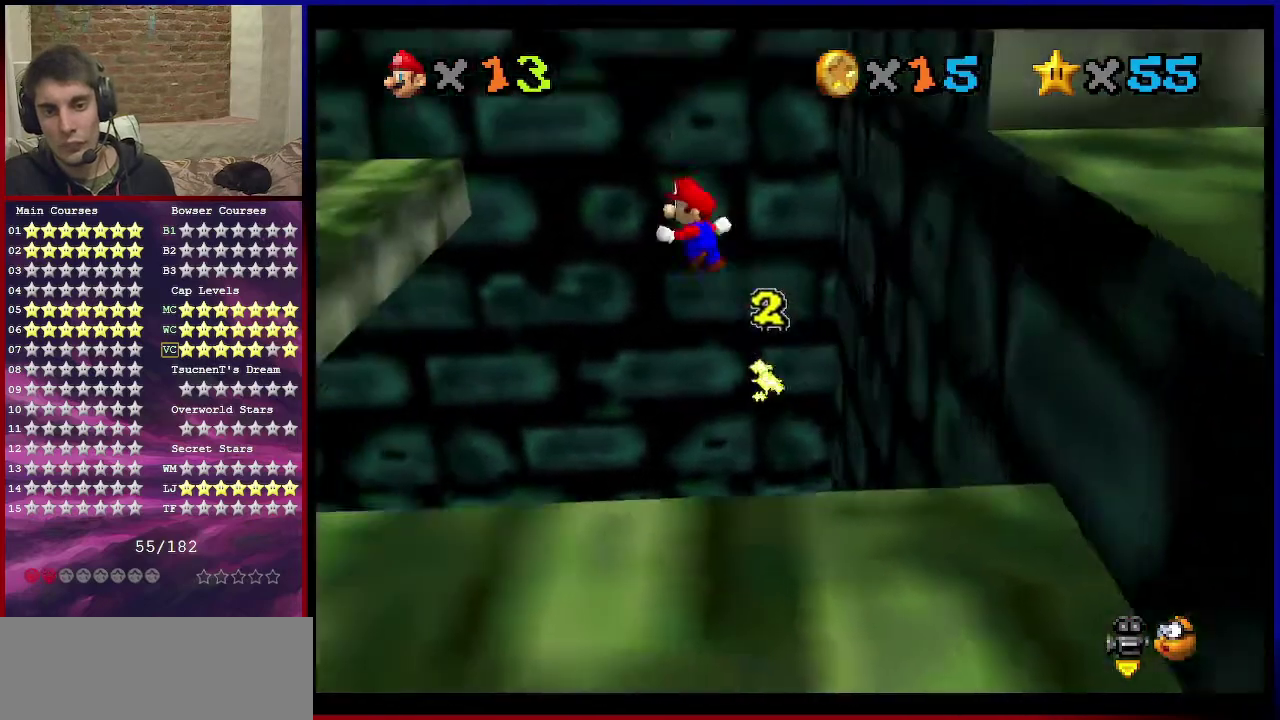
{"dt_ms": 300, "buttons": ["A"], "left_stick": "left", "events": []}
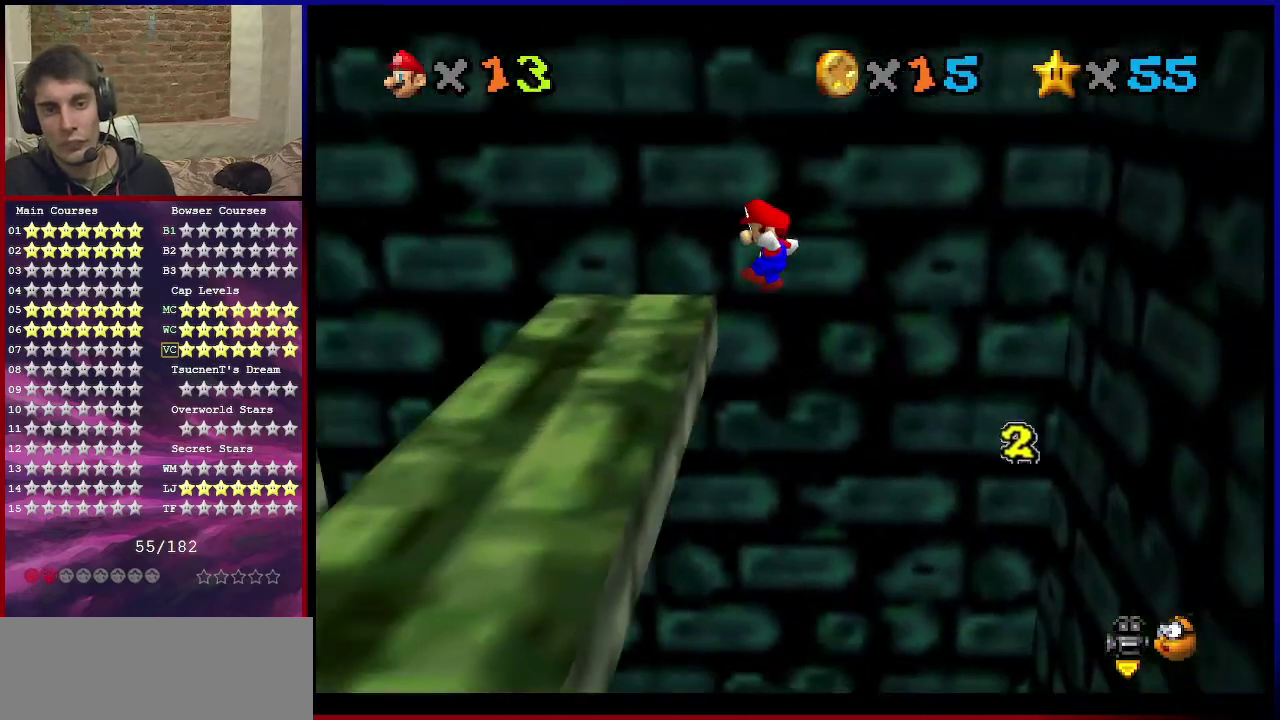
{"dt_ms": 701, "buttons": ["A"], "left_stick": "left", "events": [[34, "left_stick", "center"], [100, "A", "up"], [167, "left_stick", "left"], [367, "A", "down"]]}
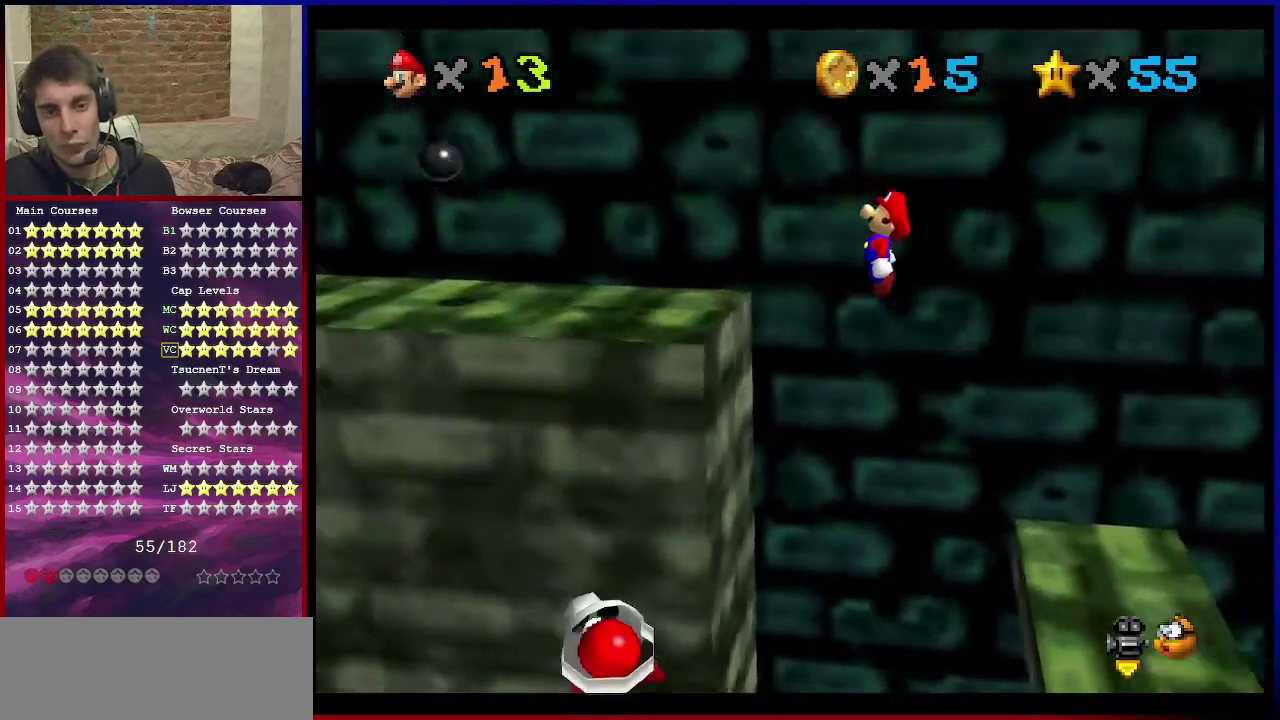
{"dt_ms": 601, "buttons": ["A"], "left_stick": "right", "events": [[267, "A", "up"], [267, "left_stick", "center"], [434, "A", "down"], [434, "left_stick", "left"], [534, "left_stick", "right"]]}
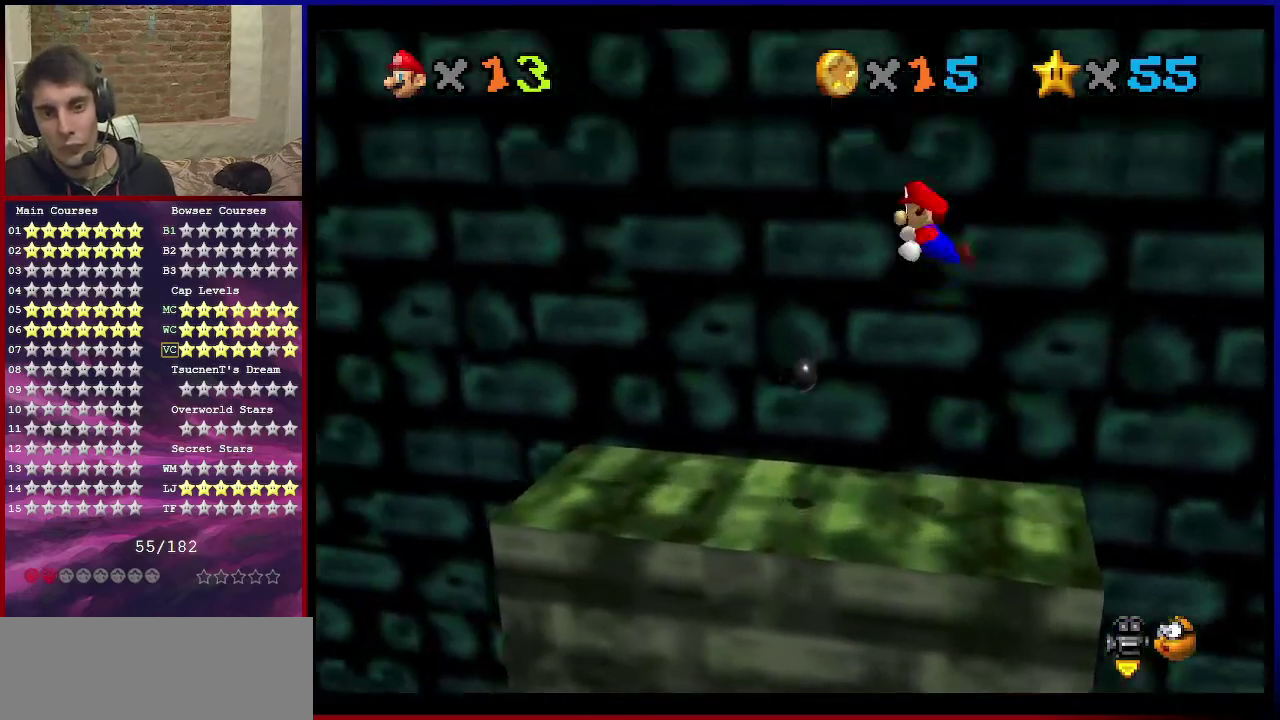
{"dt_ms": 400, "buttons": ["C_RIGHT"], "left_stick": "center", "events": [[66, "A", "up"], [133, "left_stick", "center"], [400, "C_RIGHT", "down"]]}
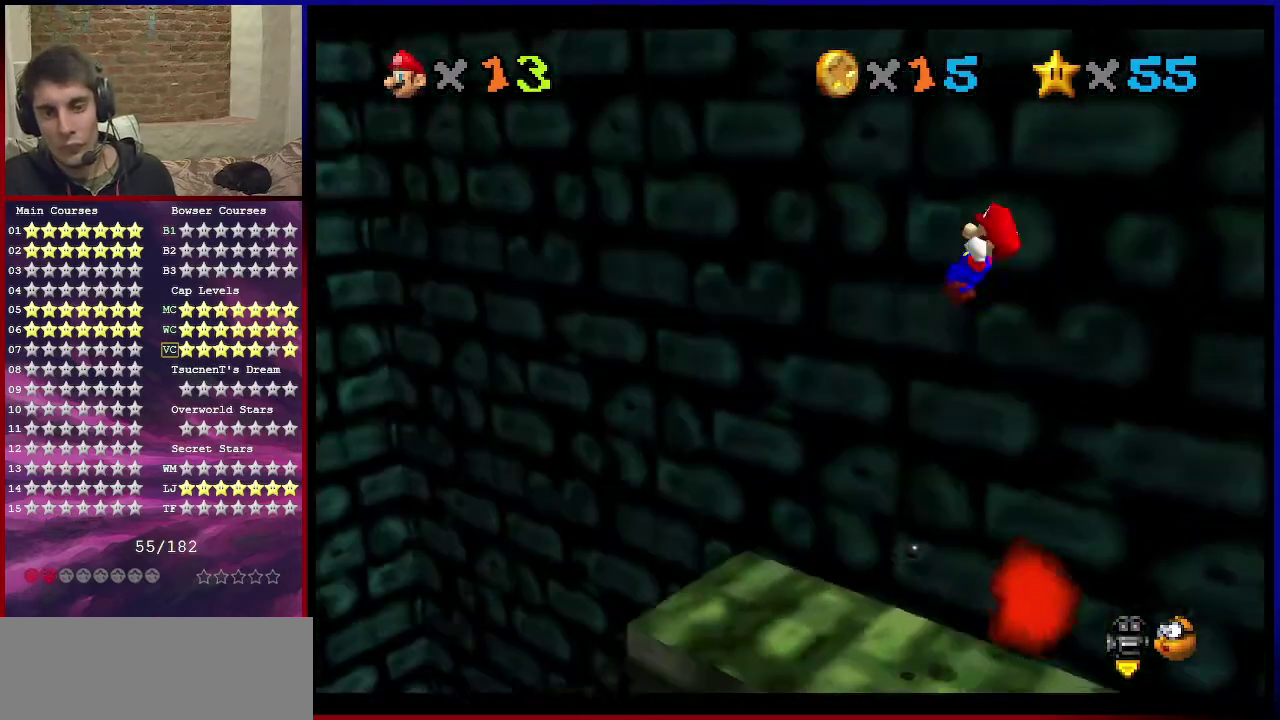
{"dt_ms": 500, "buttons": [], "left_stick": "down", "events": [[100, "C_RIGHT", "up"], [200, "C_RIGHT", "down"], [400, "C_RIGHT", "up"], [434, "left_stick", "down"]]}
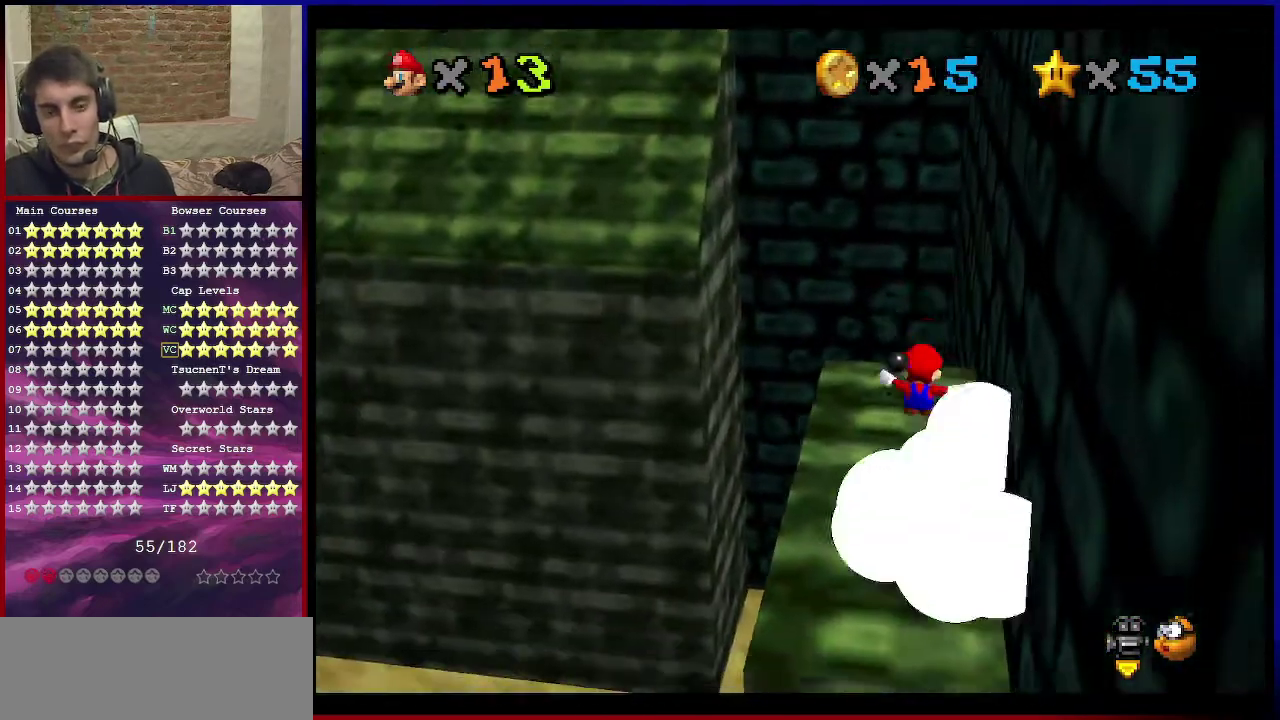
{"dt_ms": 501, "buttons": [], "left_stick": "up", "events": [[167, "left_stick", "center"], [267, "B", "down"], [334, "B", "up"], [334, "left_stick", "up"]]}
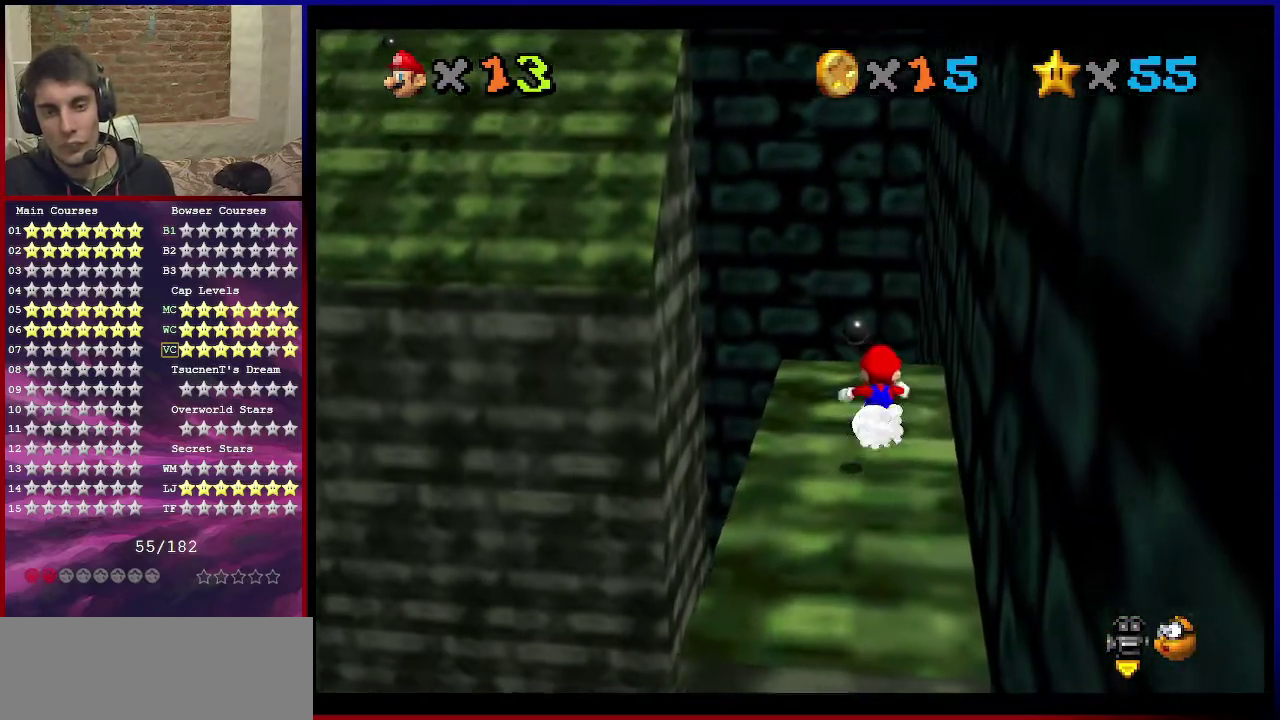
{"dt_ms": 500, "buttons": ["Z"], "left_stick": "up-left", "events": [[267, "left_stick", "up-left"], [500, "Z", "down"]]}
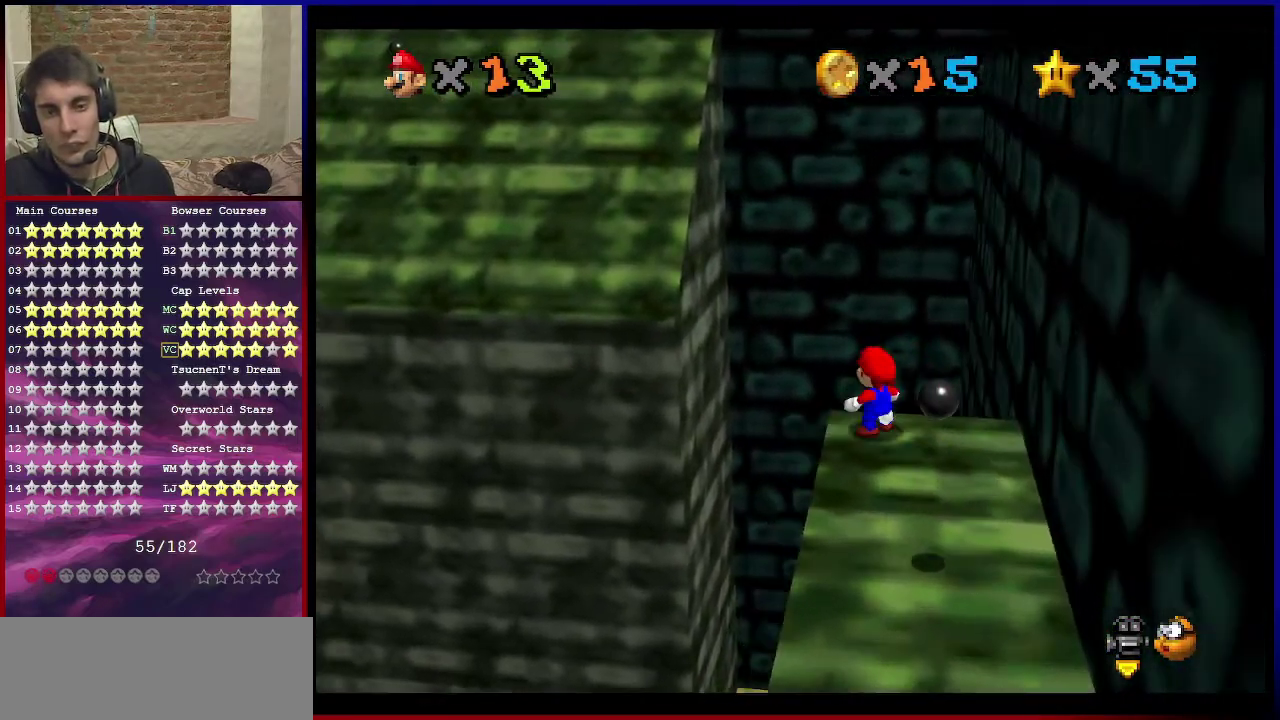
{"dt_ms": 701, "buttons": ["Z"], "left_stick": "up-left", "events": [[34, "A", "down"], [167, "A", "up"], [267, "C_RIGHT", "down"], [401, "left_stick", "left"], [468, "C_RIGHT", "up"], [468, "left_stick", "up-left"]]}
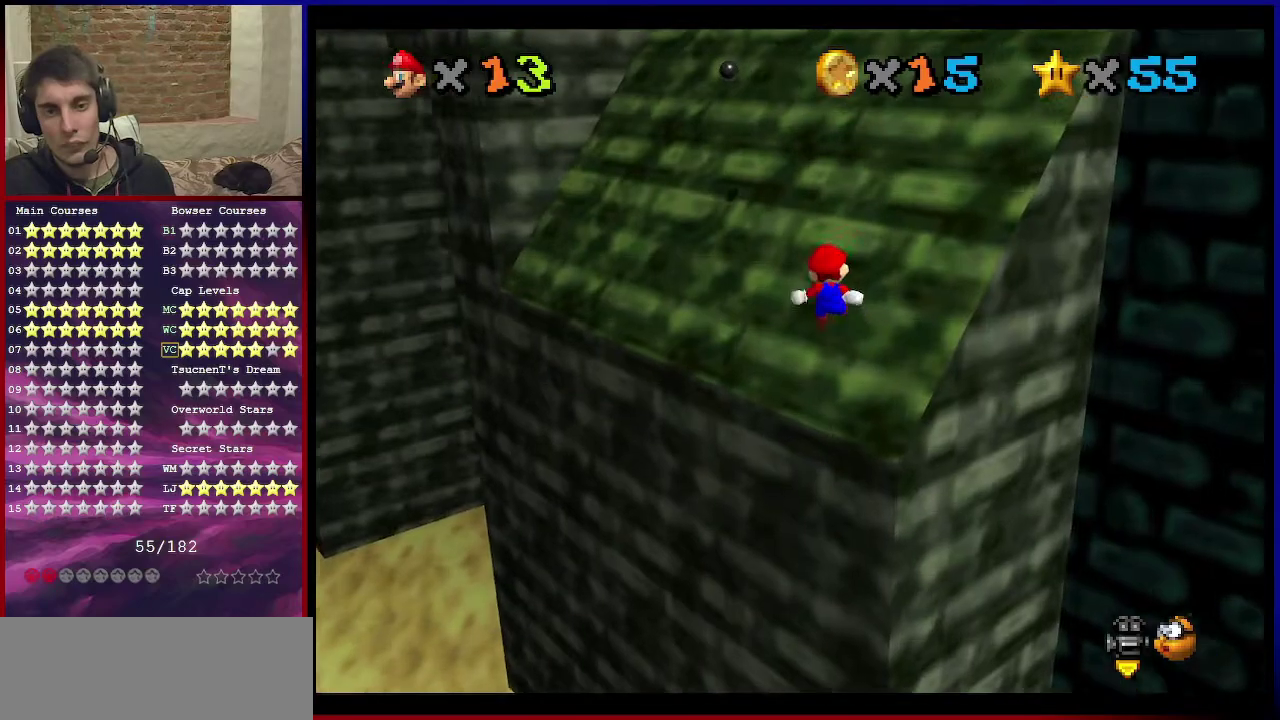
{"dt_ms": 300, "buttons": ["Z"], "left_stick": "up", "events": [[300, "left_stick", "up"]]}
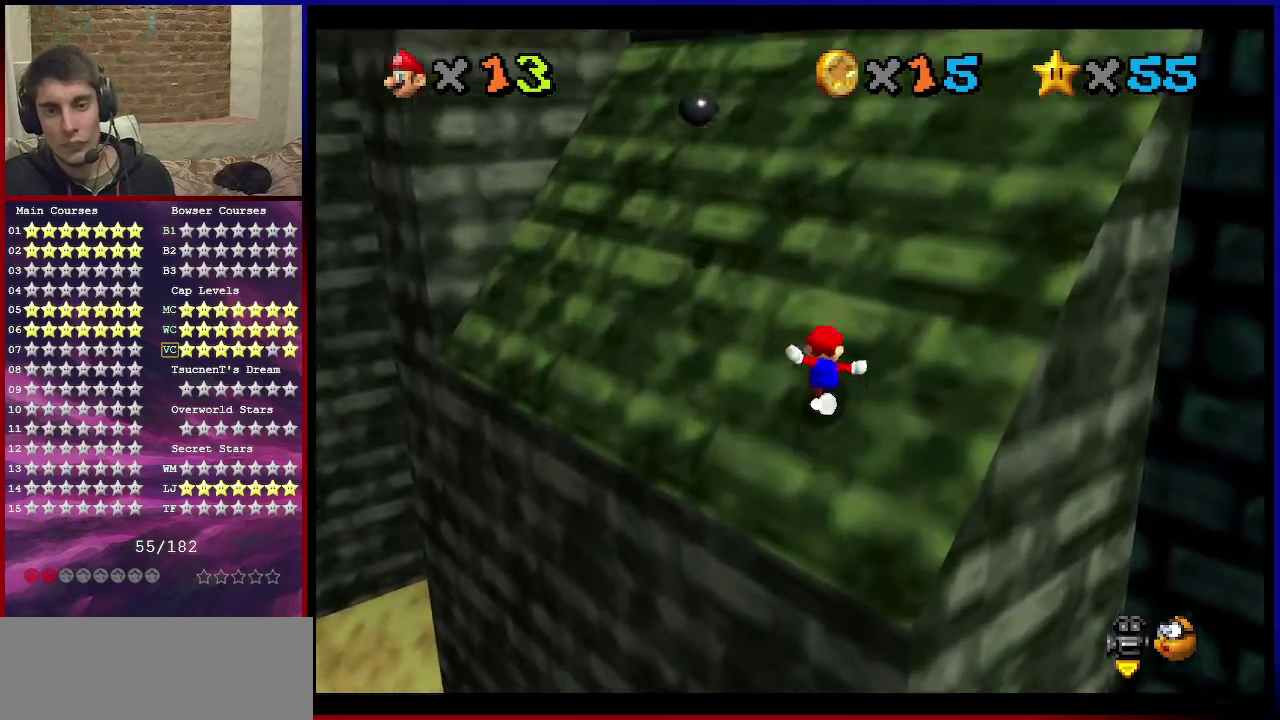
{"dt_ms": 501, "buttons": ["Z"], "left_stick": "up", "events": [[67, "A", "down"], [367, "A", "up"]]}
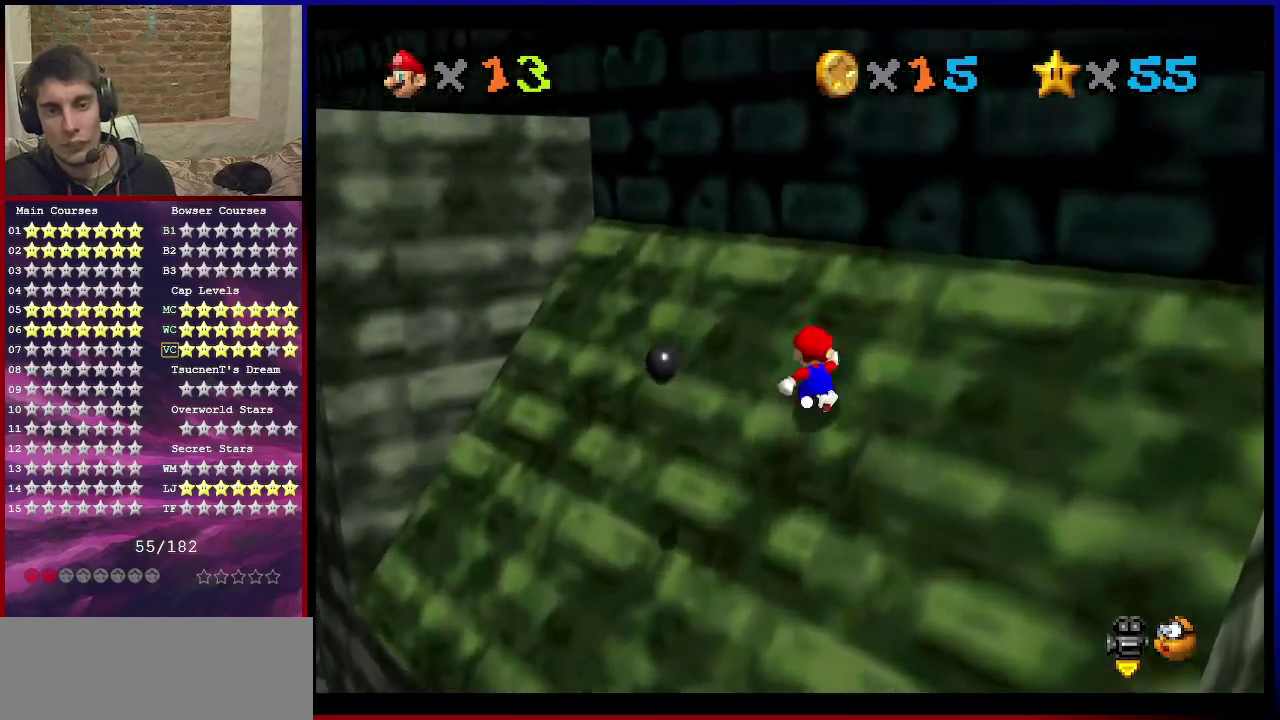
{"dt_ms": 300, "buttons": ["Z"], "left_stick": "up", "events": [[100, "A", "down"], [200, "A", "up"]]}
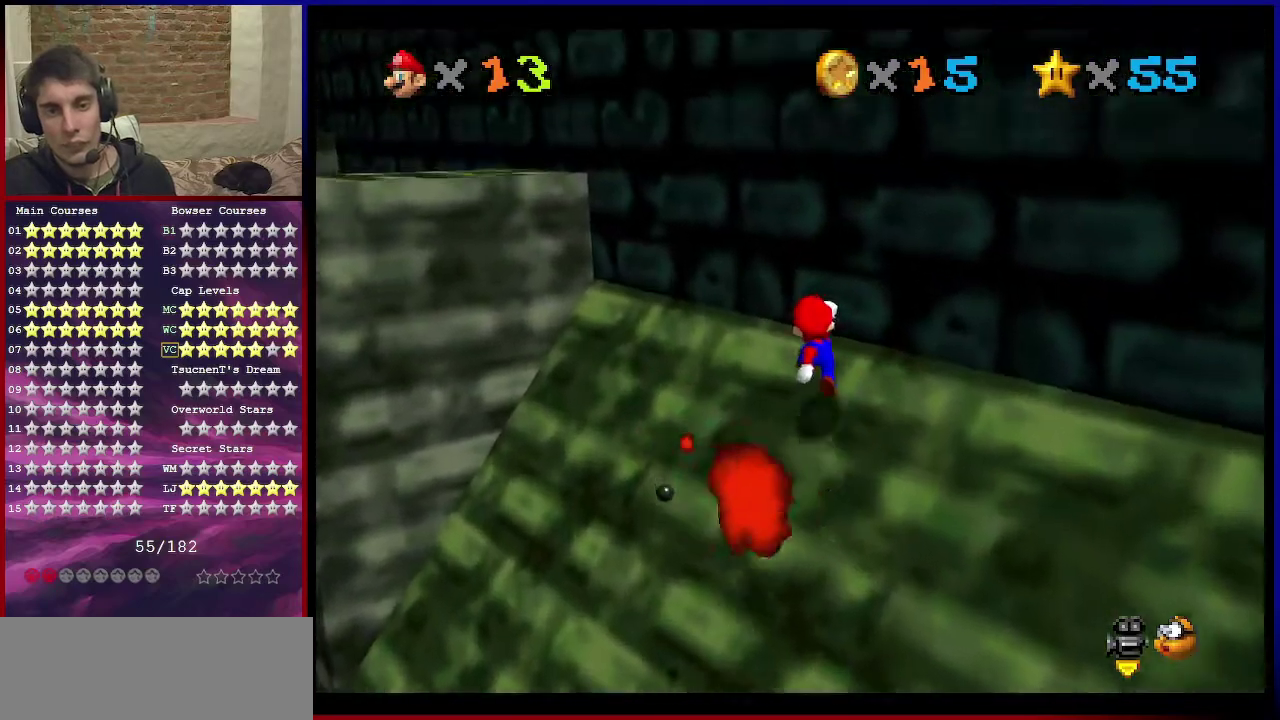
{"dt_ms": 801, "buttons": ["A", "Z"], "left_stick": "right", "events": [[134, "left_stick", "up-left"], [267, "left_stick", "left"], [634, "A", "down"], [701, "left_stick", "right"]]}
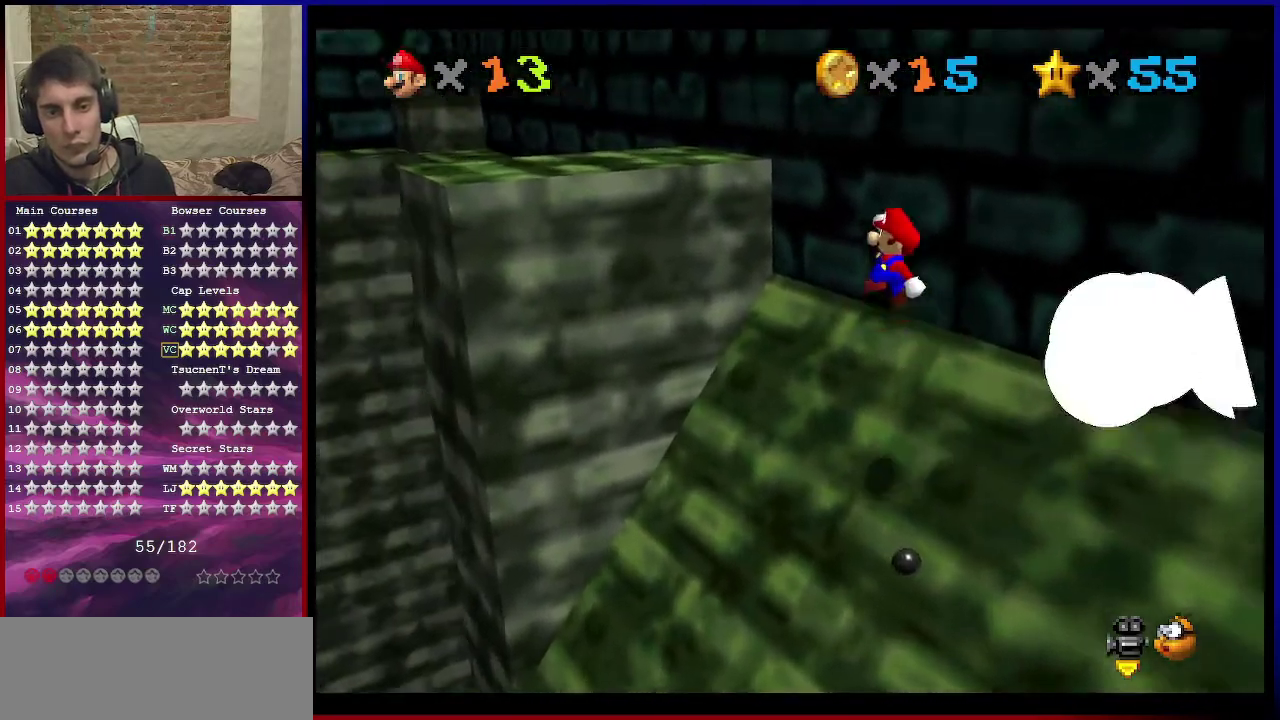
{"dt_ms": 601, "buttons": [], "left_stick": "up", "events": [[67, "left_stick", "up-right"], [167, "Z", "up"], [234, "B", "down"], [334, "left_stick", "up"], [400, "B", "up"], [501, "A", "up"]]}
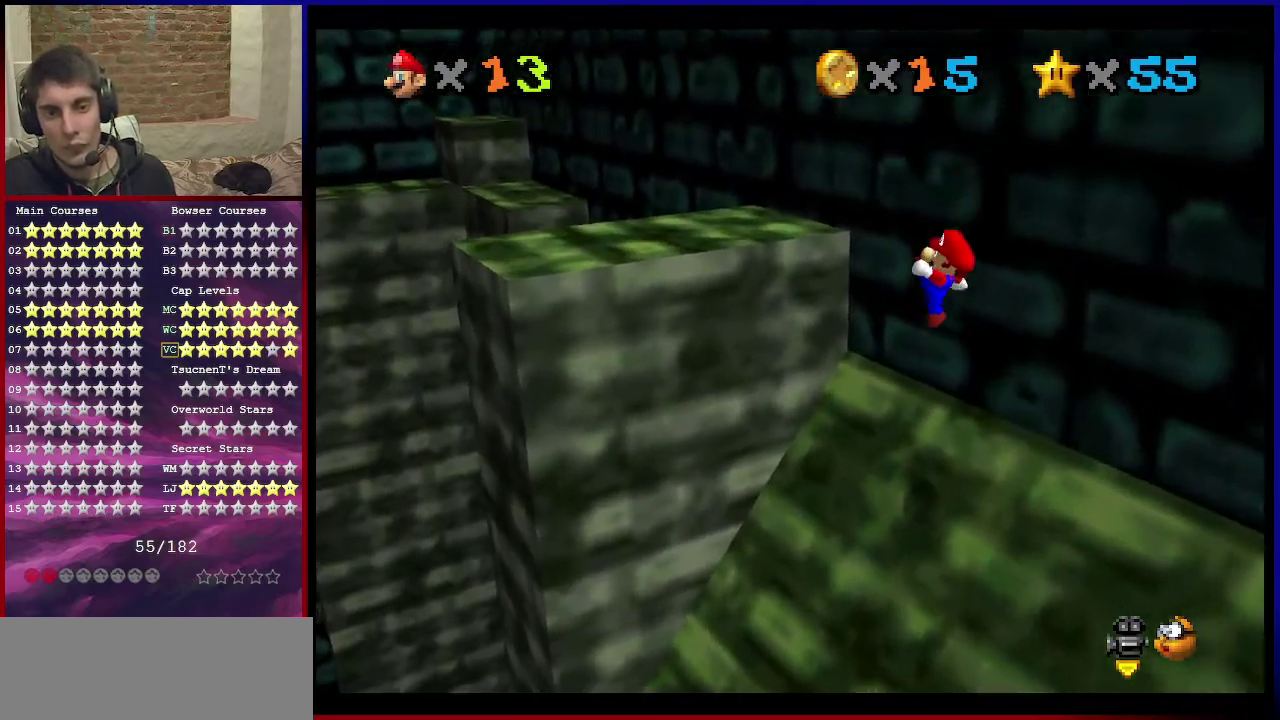
{"dt_ms": 300, "buttons": [], "left_stick": "up", "events": [[66, "left_stick", "up-right"], [233, "left_stick", "up"]]}
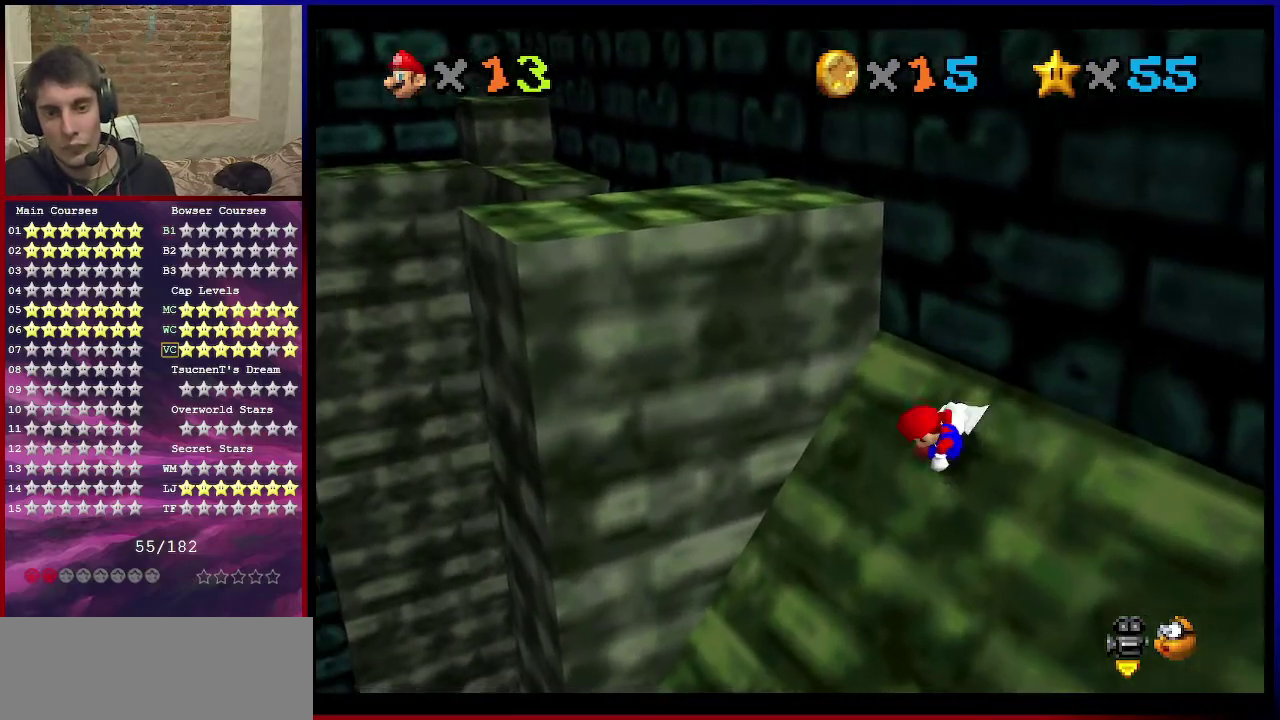
{"dt_ms": 400, "buttons": ["A"], "left_stick": "up", "events": [[33, "left_stick", "up-left"], [167, "A", "down"], [267, "left_stick", "up-right"], [367, "left_stick", "up"]]}
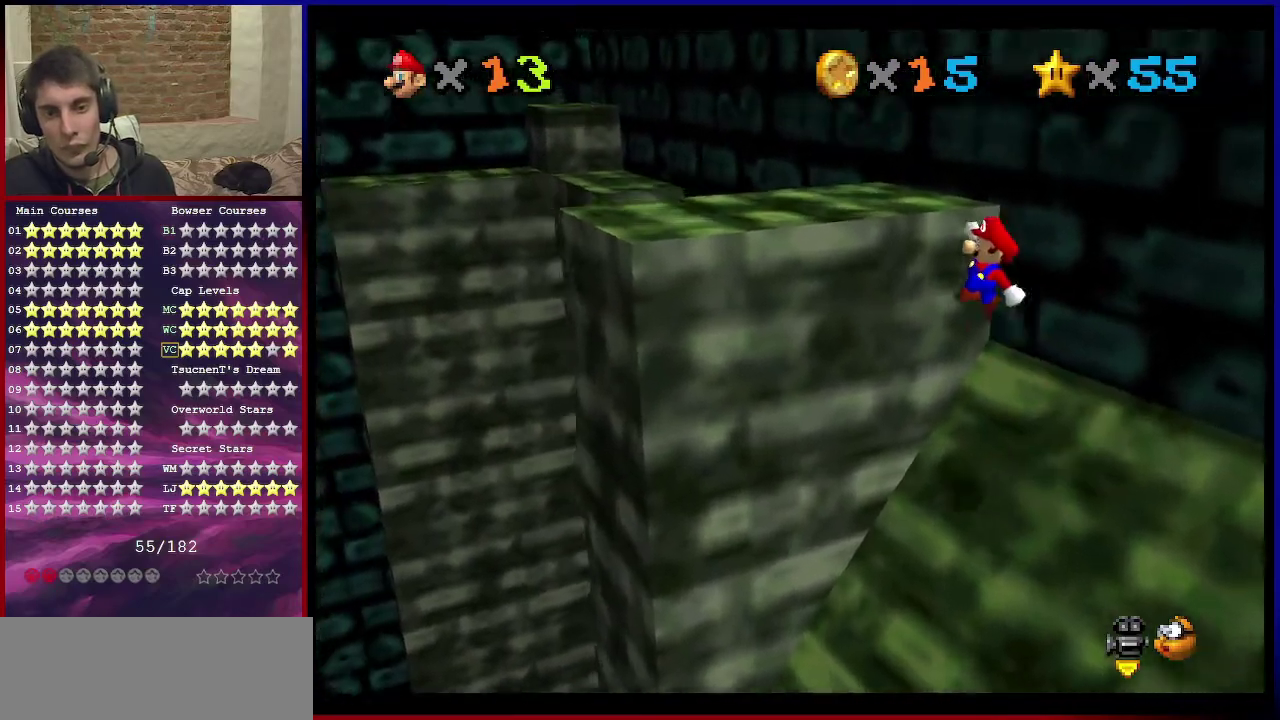
{"dt_ms": 701, "buttons": ["C_RIGHT"], "left_stick": "center", "events": [[234, "A", "up"], [434, "A", "down"], [568, "A", "up"], [601, "left_stick", "center"], [634, "C_RIGHT", "down"]]}